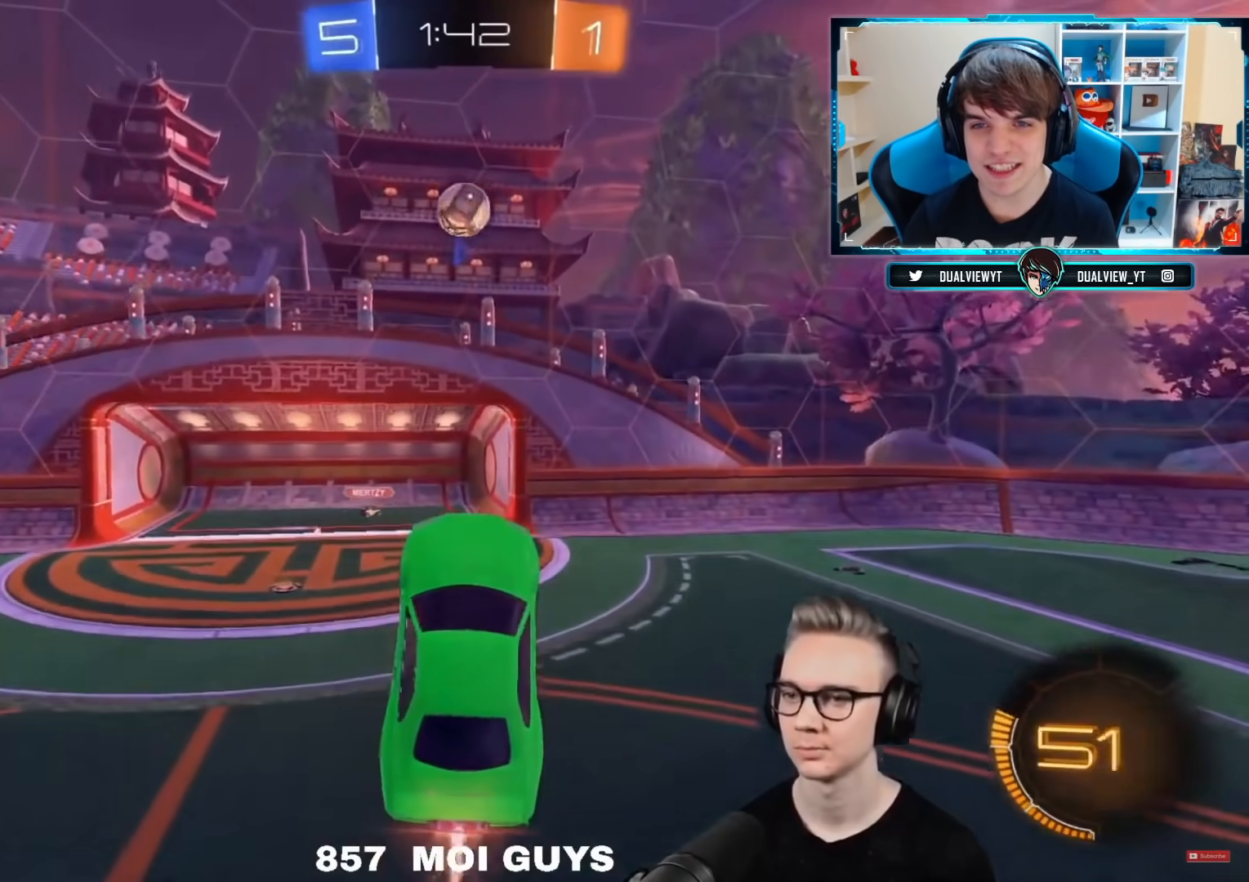
Gameplay with a controller (PlayStation layout); each line is a JSON object with the inputs held at the frame after it. "events" lists button and stick changes between this image and that frame as [ms after this image, input, new state], when the widget could be followed in between.
{"buttons": ["R1", "R2"], "left_stick": "center", "right_stick": "center", "events": [[117, "left_stick", "down-left"], [284, "left_stick", "right"], [417, "left_stick", "center"]]}
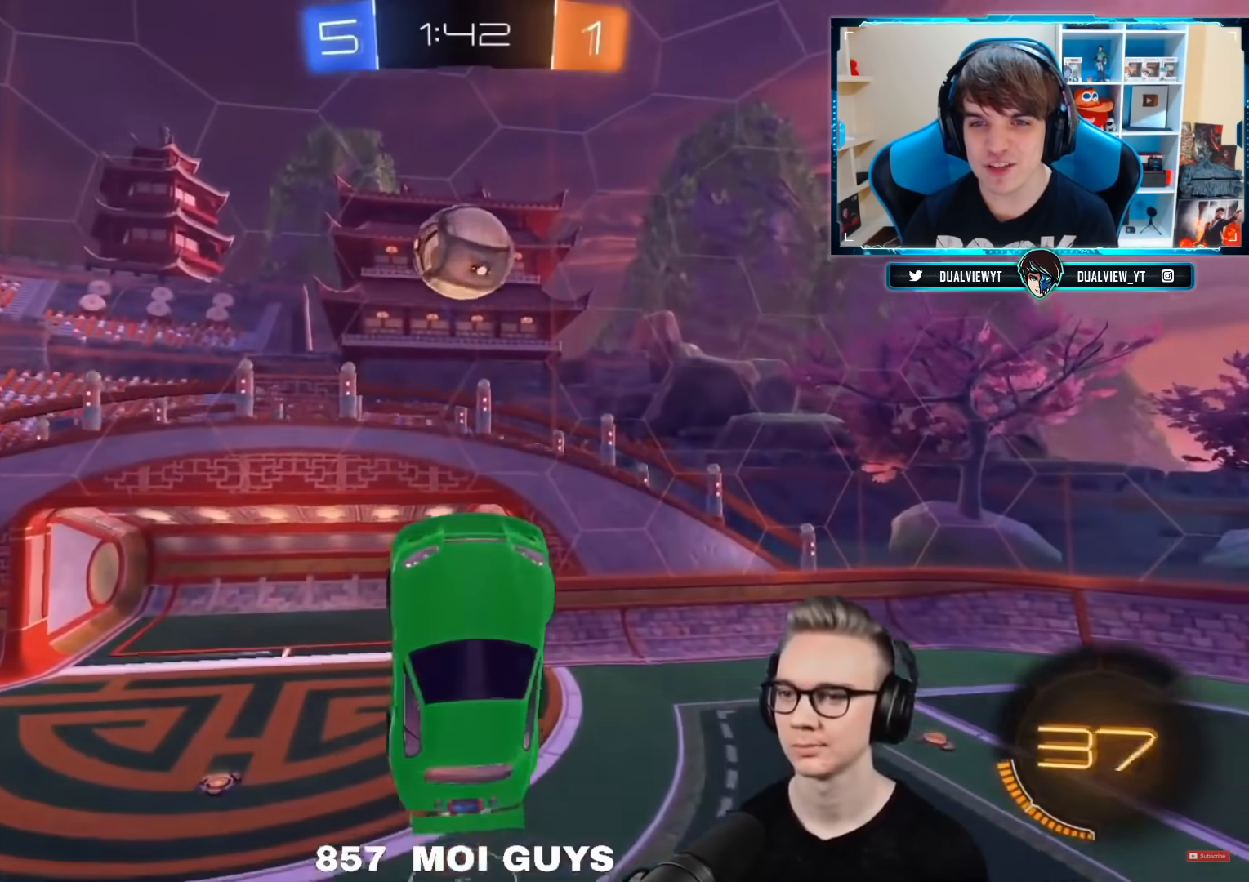
{"buttons": ["L2", "L3"], "left_stick": "up-left", "right_stick": "down", "events": [[50, "left_stick", "up-left"], [167, "left_stick", "left"], [367, "left_stick", "up-left"], [417, "L2", "down"], [417, "right_stick", "down"], [450, "L3", "down"], [450, "R1", "up"], [450, "R2", "up"]]}
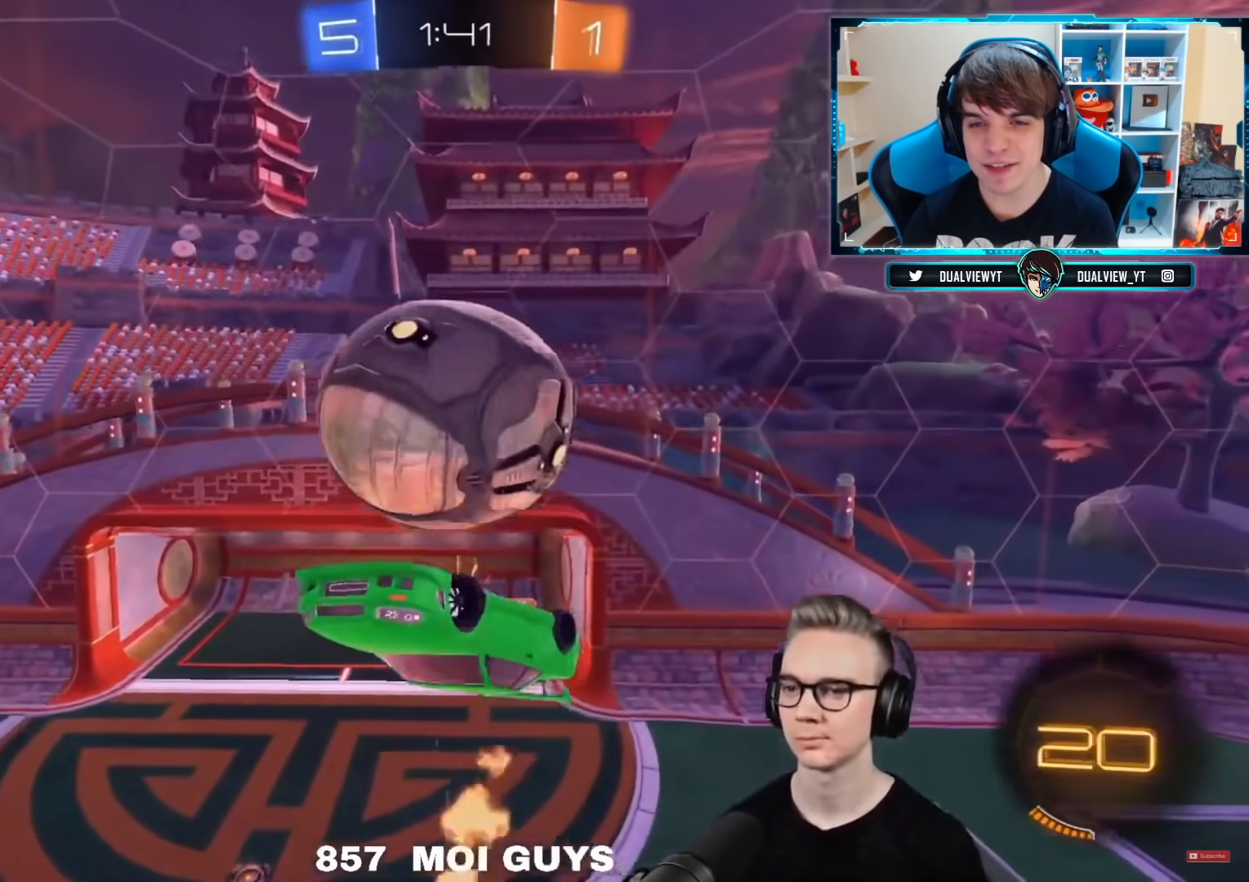
{"buttons": ["CROSS", "R2"], "left_stick": "left", "right_stick": "center", "events": [[34, "L2", "up"], [34, "right_stick", "center"], [117, "L2", "down"], [117, "right_stick", "down"], [334, "L3", "up"], [334, "left_stick", "left"], [367, "L2", "up"], [367, "right_stick", "center"], [451, "CROSS", "down"], [451, "R2", "down"]]}
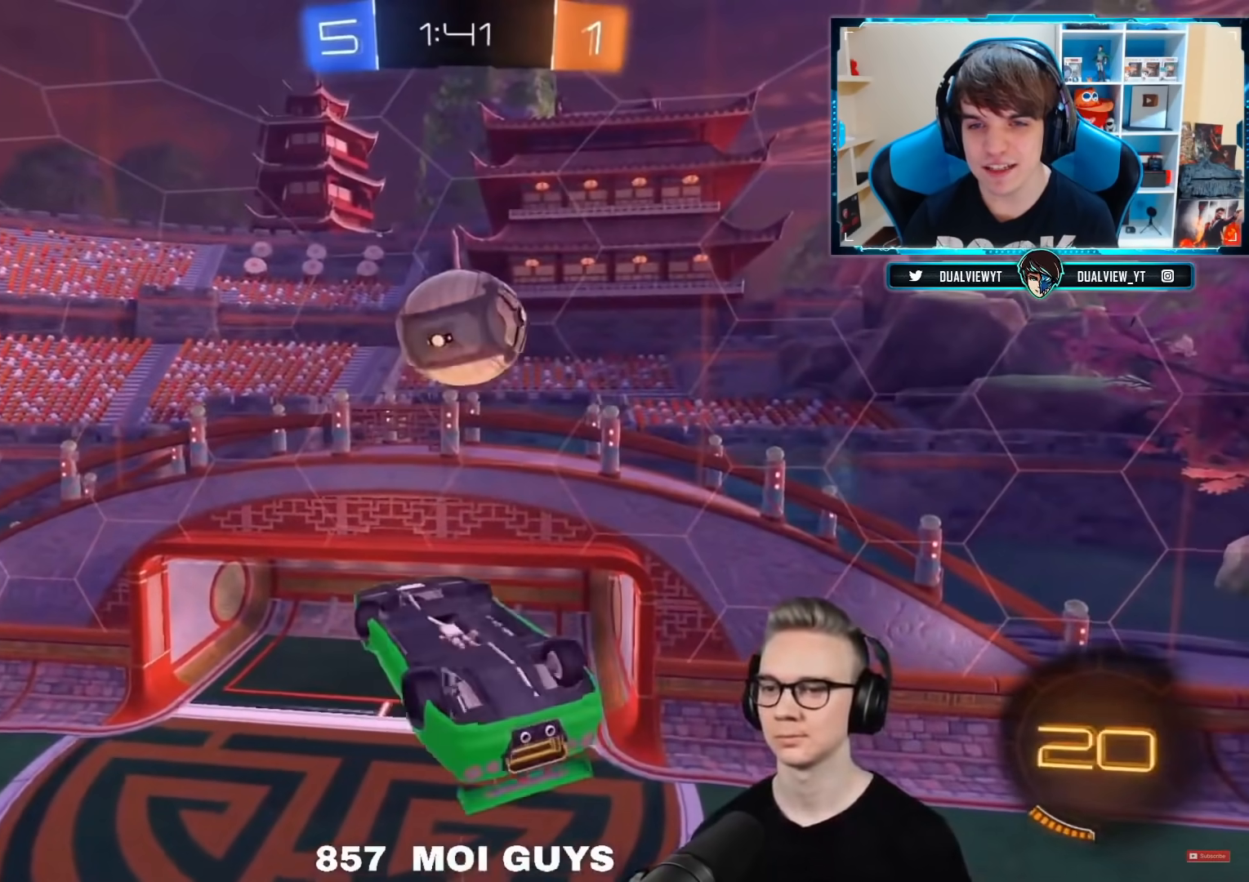
{"buttons": ["CROSS", "R1", "R2", "L3"], "left_stick": "left", "right_stick": "center", "events": [[33, "L2", "down"], [50, "L3", "down"], [50, "right_stick", "down"], [283, "L2", "up"], [283, "right_stick", "center"], [333, "R1", "down"]]}
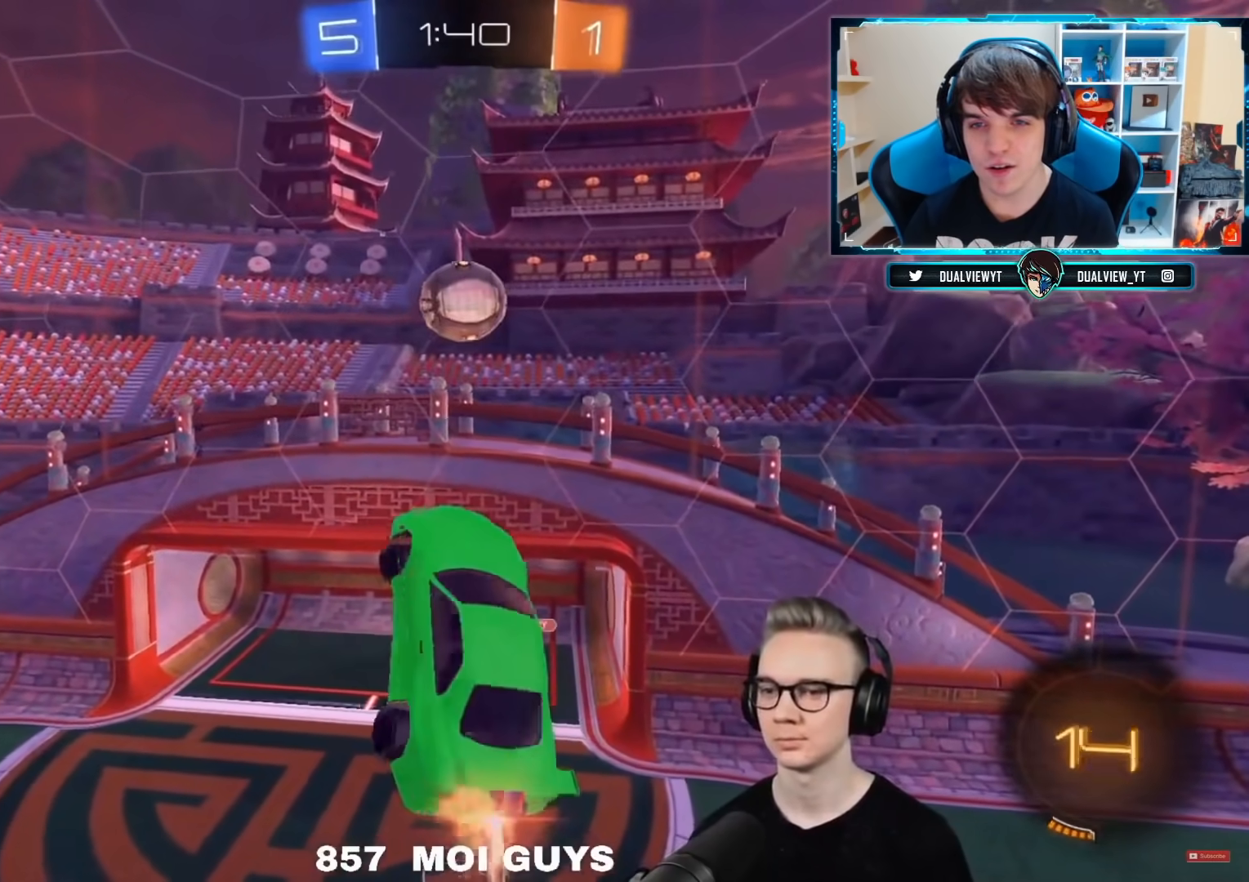
{"buttons": ["CROSS", "R2"], "left_stick": "center", "right_stick": "center", "events": [[84, "L2", "down"], [167, "L3", "up"], [184, "L2", "up"], [217, "R1", "up"], [451, "left_stick", "center"]]}
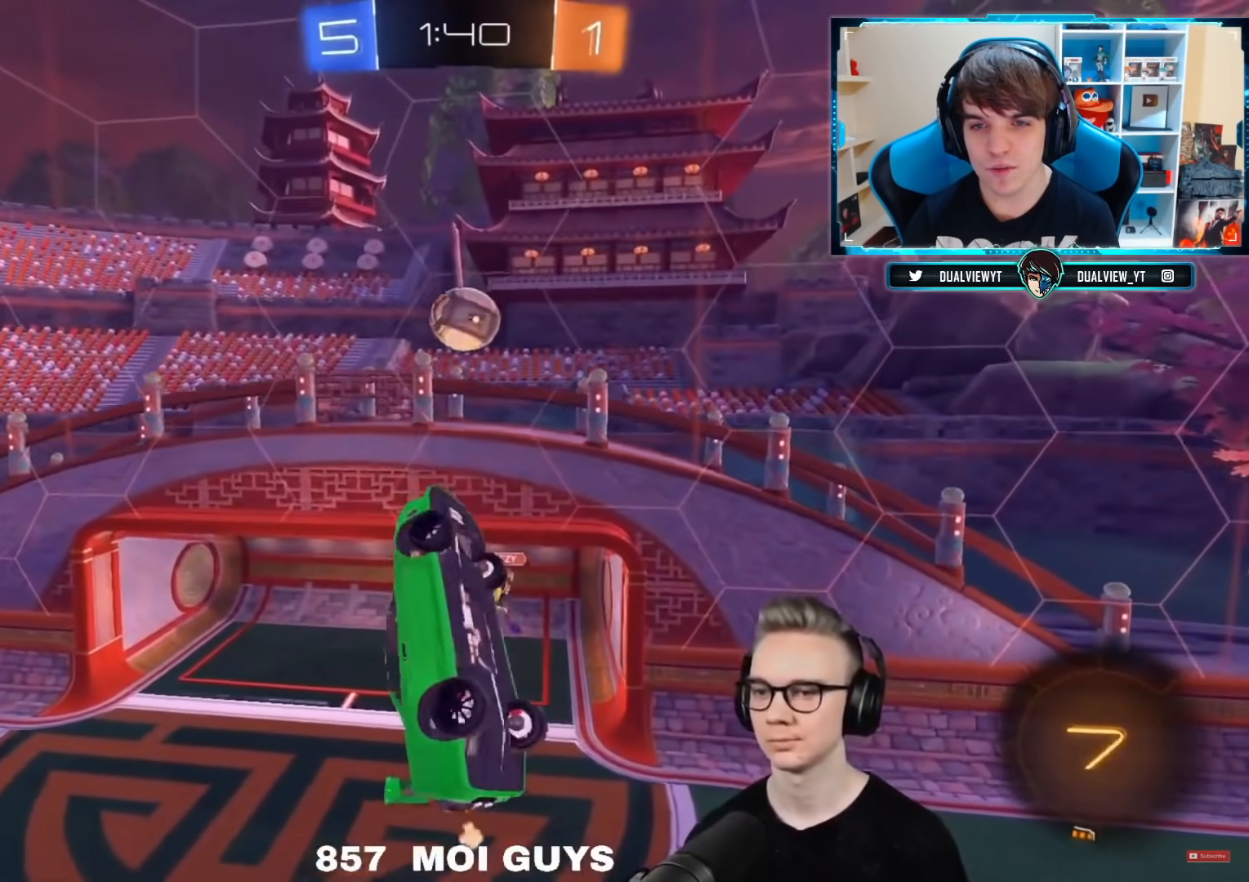
{"buttons": ["L3"], "left_stick": "down", "right_stick": "center", "events": [[83, "CROSS", "up"], [250, "left_stick", "up"], [300, "CIRCLE", "down"], [300, "L3", "down"], [367, "CIRCLE", "up"], [367, "left_stick", "down"], [384, "R2", "up"]]}
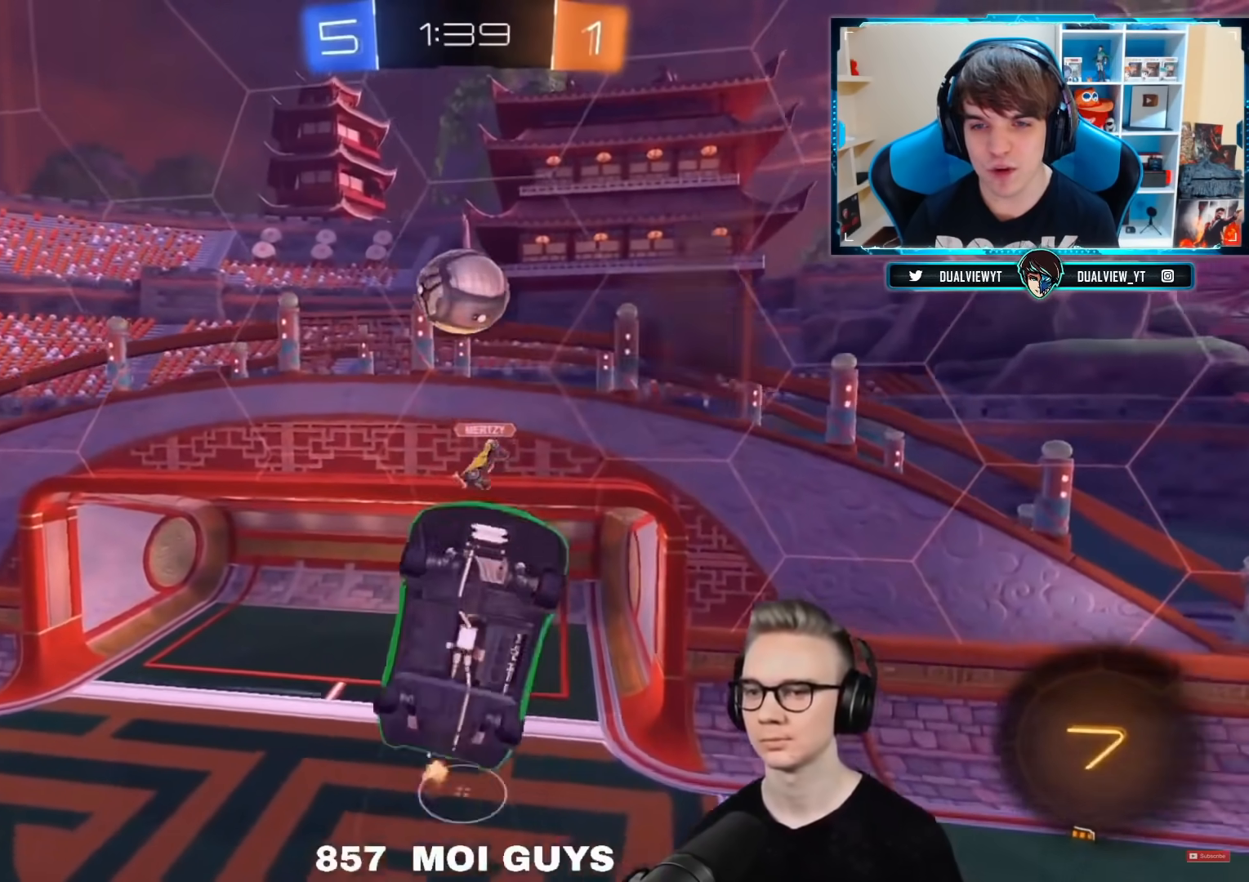
{"buttons": [], "left_stick": "left", "right_stick": "center", "events": [[451, "L3", "up"], [467, "left_stick", "left"]]}
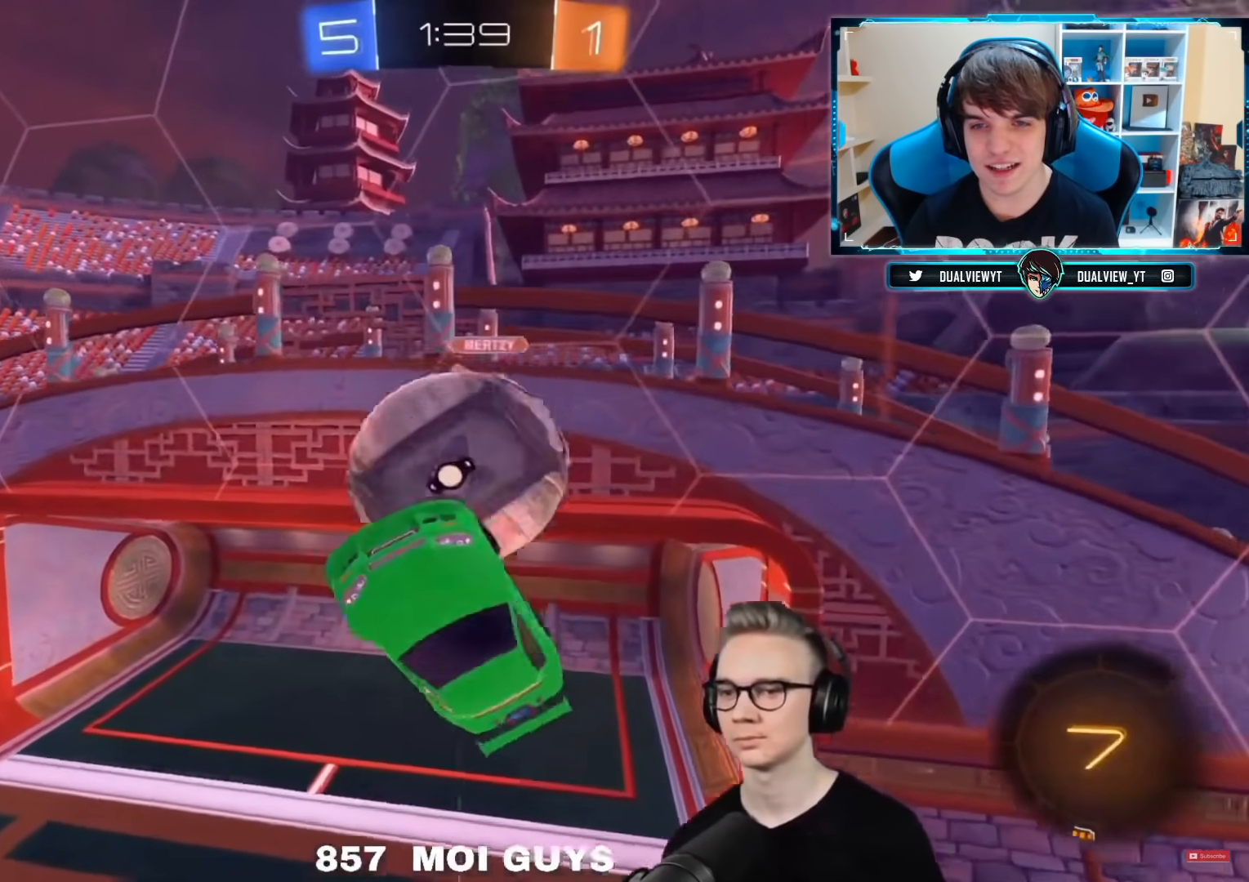
{"buttons": [], "left_stick": "center", "right_stick": "center", "events": [[33, "L3", "down"], [33, "left_stick", "up-left"], [83, "CROSS", "down"], [250, "CROSS", "up"], [250, "L3", "up"], [384, "left_stick", "center"]]}
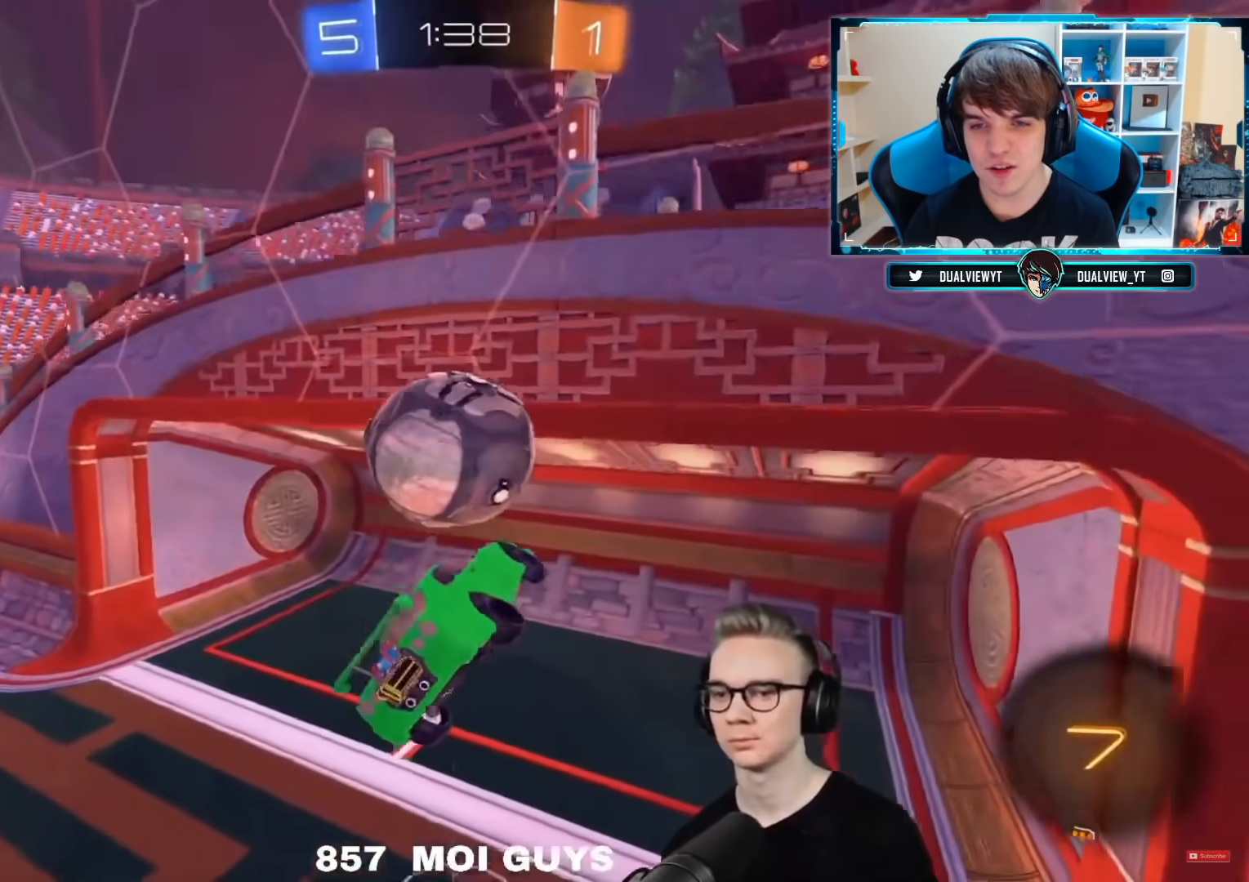
{"buttons": ["TRIANGLE"], "left_stick": "down-left", "right_stick": "center", "events": [[34, "left_stick", "down-left"], [167, "CIRCLE", "down"], [167, "L3", "down"], [167, "R2", "down"], [167, "left_stick", "up-left"], [284, "left_stick", "left"], [301, "CIRCLE", "up"], [301, "L3", "up"], [301, "R2", "up"], [417, "left_stick", "up-left"], [467, "TRIANGLE", "down"], [501, "left_stick", "down-left"]]}
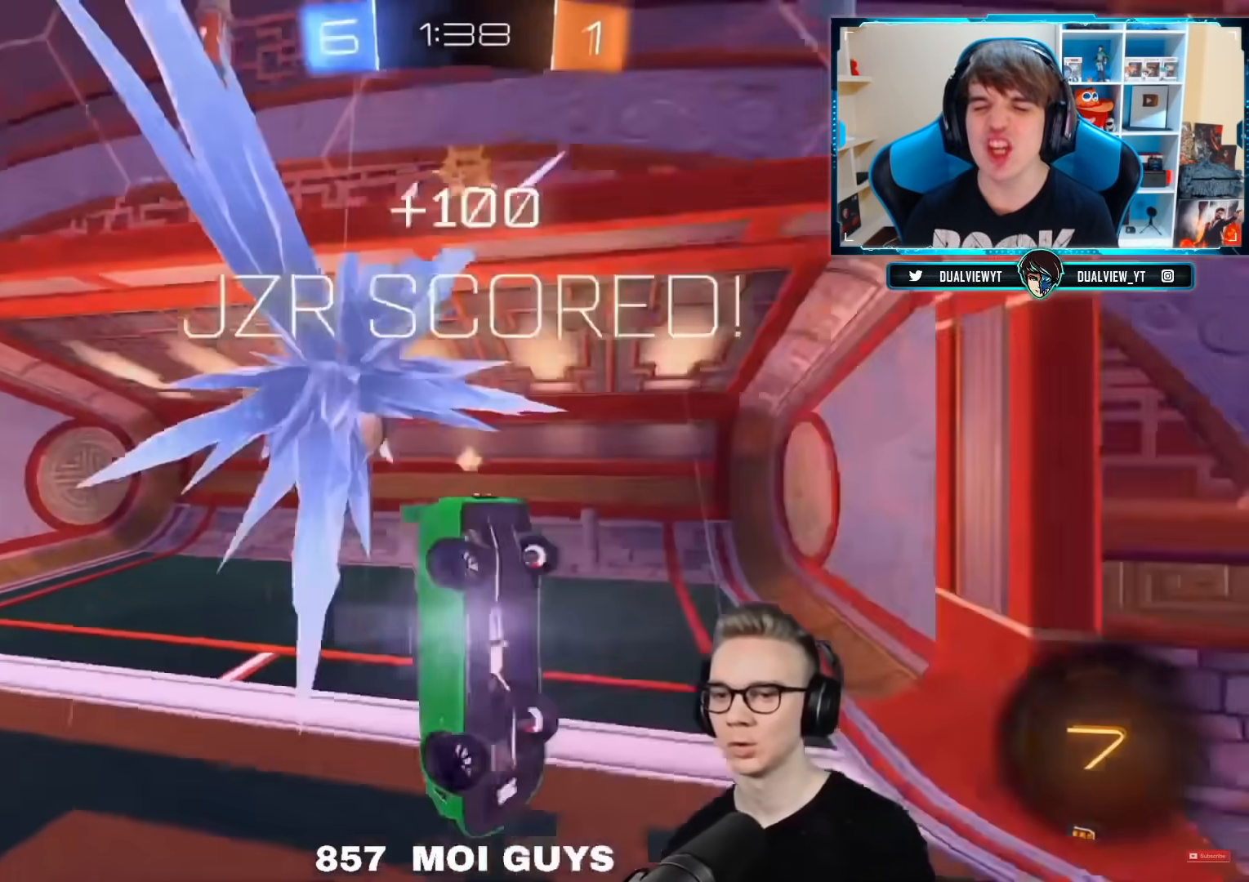
{"buttons": [], "left_stick": "left", "right_stick": "center", "events": [[33, "left_stick", "left"], [50, "TRIANGLE", "up"], [300, "left_stick", "up-left"], [417, "left_stick", "left"]]}
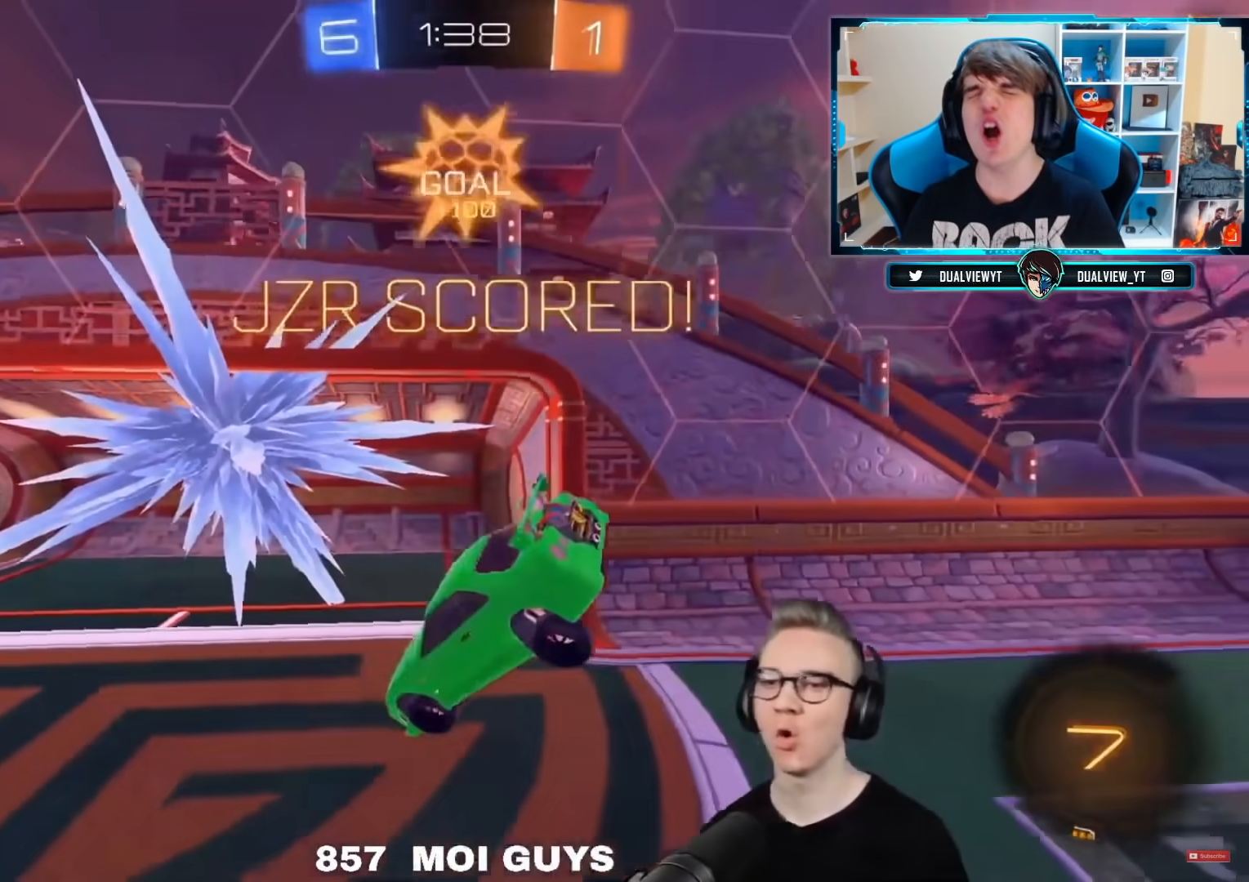
{"buttons": [], "left_stick": "left", "right_stick": "center", "events": [[117, "left_stick", "center"], [217, "left_stick", "left"]]}
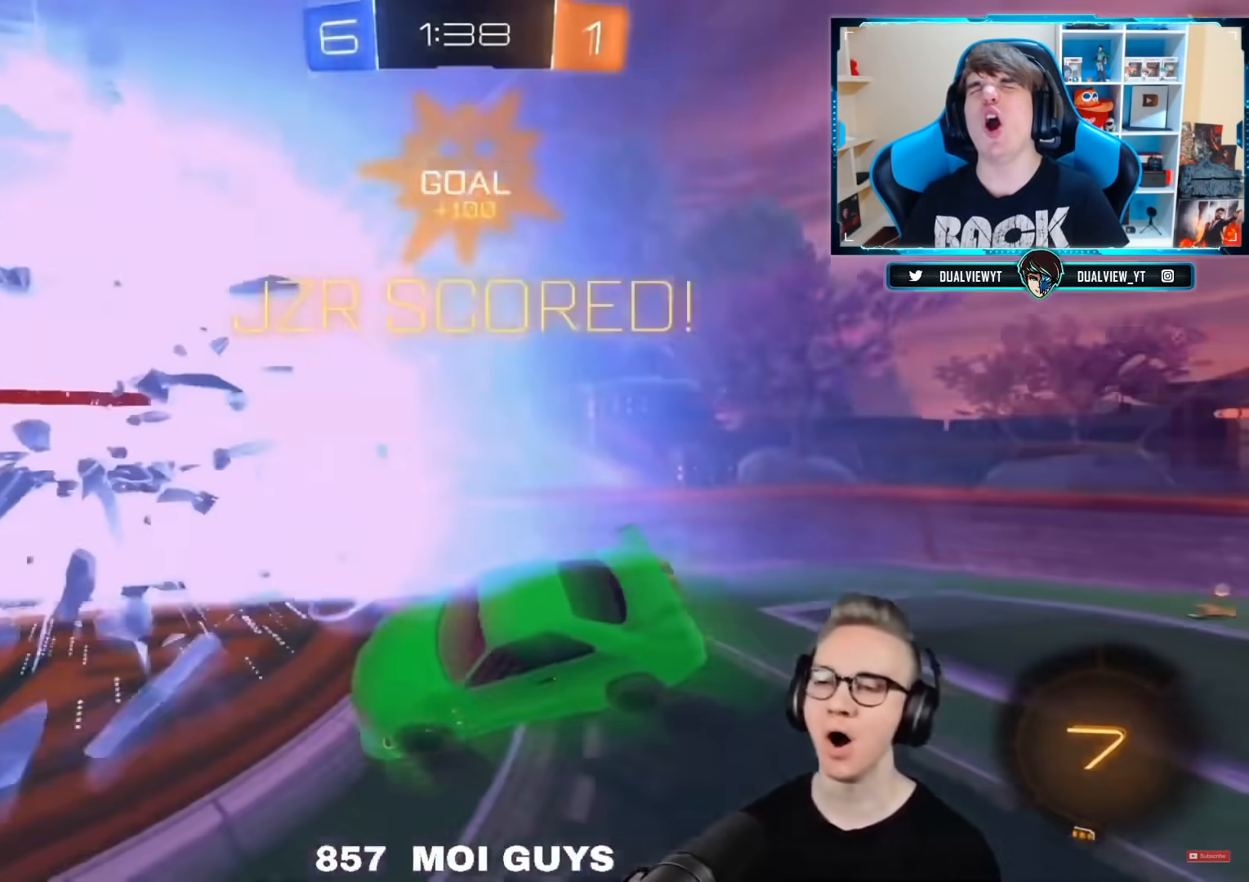
{"buttons": [], "left_stick": "left", "right_stick": "center", "events": []}
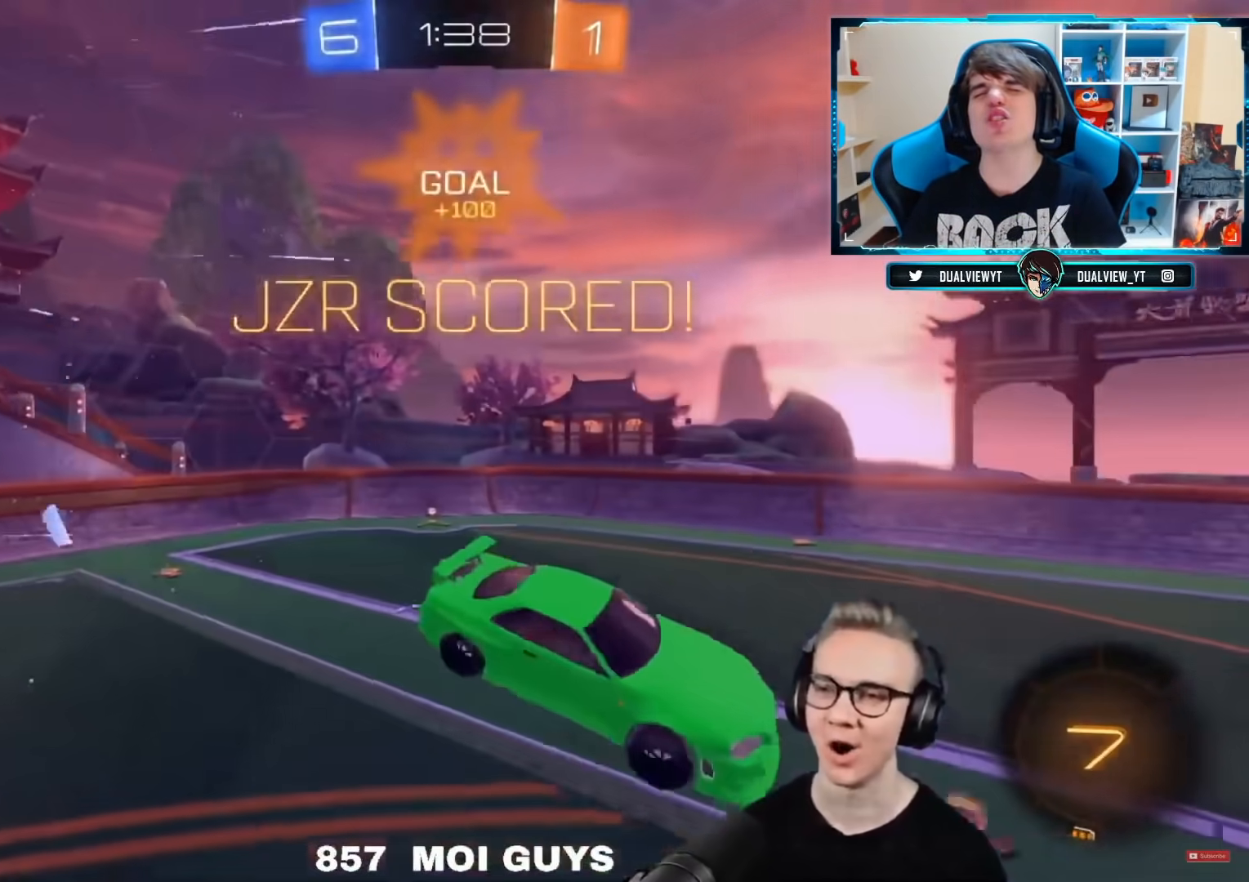
{"buttons": ["CROSS", "L2"], "left_stick": "right", "right_stick": "down", "events": [[384, "L2", "down"], [384, "right_stick", "down"], [417, "left_stick", "center"], [467, "CROSS", "down"], [501, "left_stick", "right"]]}
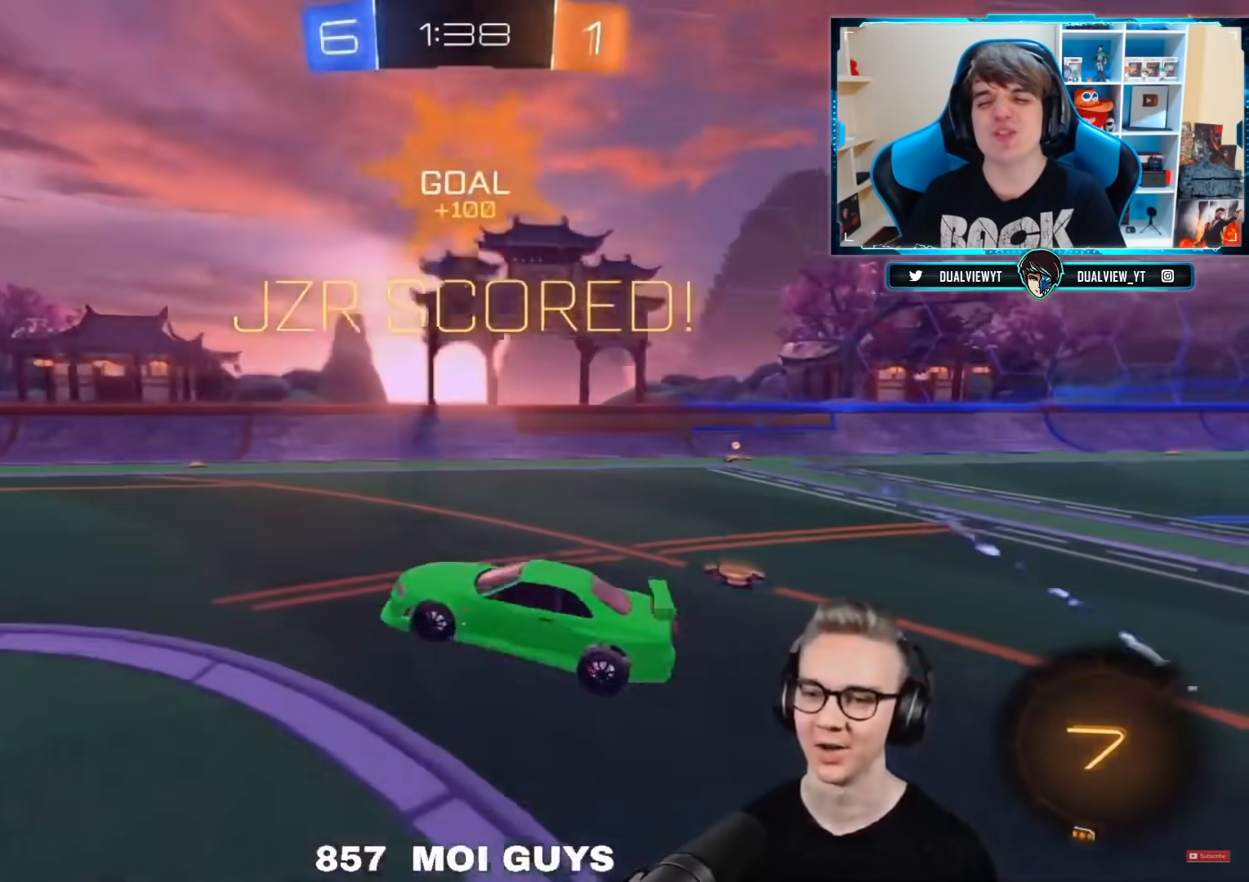
{"buttons": ["CIRCLE", "L2", "L3"], "left_stick": "down-left", "right_stick": "down", "events": [[83, "left_stick", "center"], [167, "CROSS", "up"], [283, "left_stick", "down"], [333, "CIRCLE", "down"], [417, "CIRCLE", "up"], [417, "L3", "down"], [417, "left_stick", "down-left"], [500, "CIRCLE", "down"]]}
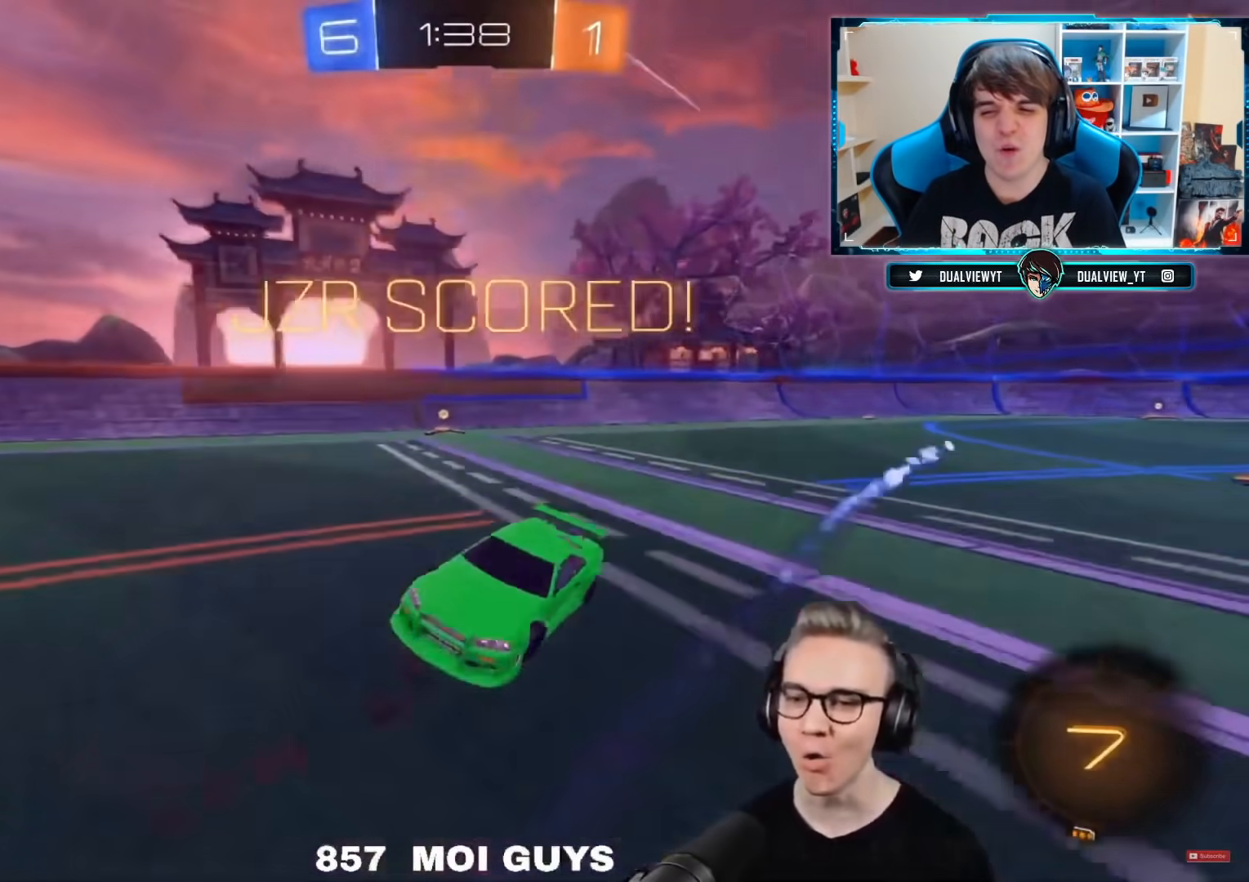
{"buttons": ["L1", "R1", "R2"], "left_stick": "up", "right_stick": "center", "events": [[167, "CIRCLE", "up"], [167, "L2", "up"], [167, "left_stick", "down"], [167, "right_stick", "center"], [201, "L3", "up"], [334, "L1", "down"], [367, "left_stick", "up-right"], [384, "R2", "down"], [417, "R1", "down"], [467, "left_stick", "up"]]}
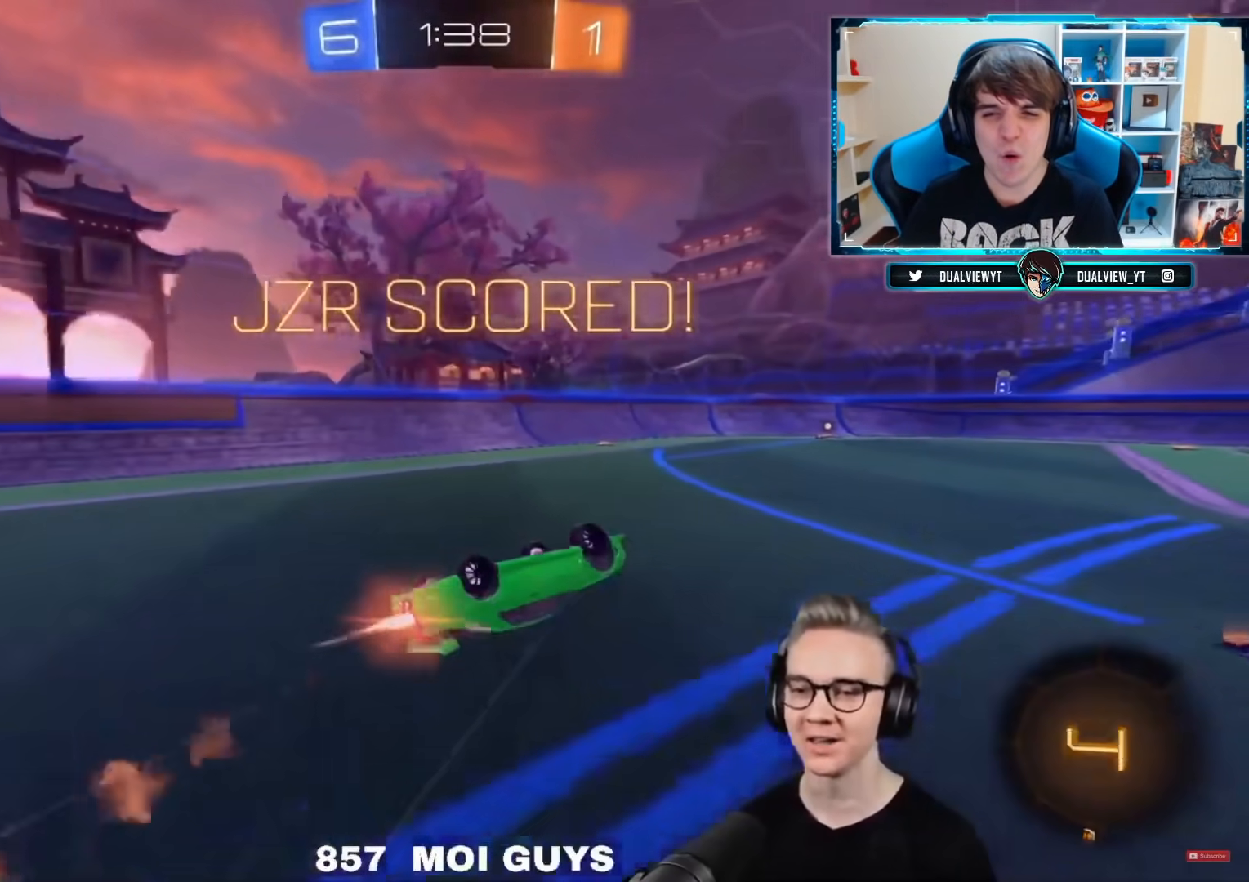
{"buttons": [], "left_stick": "center", "right_stick": "center", "events": [[200, "R2", "up"], [250, "R1", "up"], [283, "L1", "up"], [283, "left_stick", "center"]]}
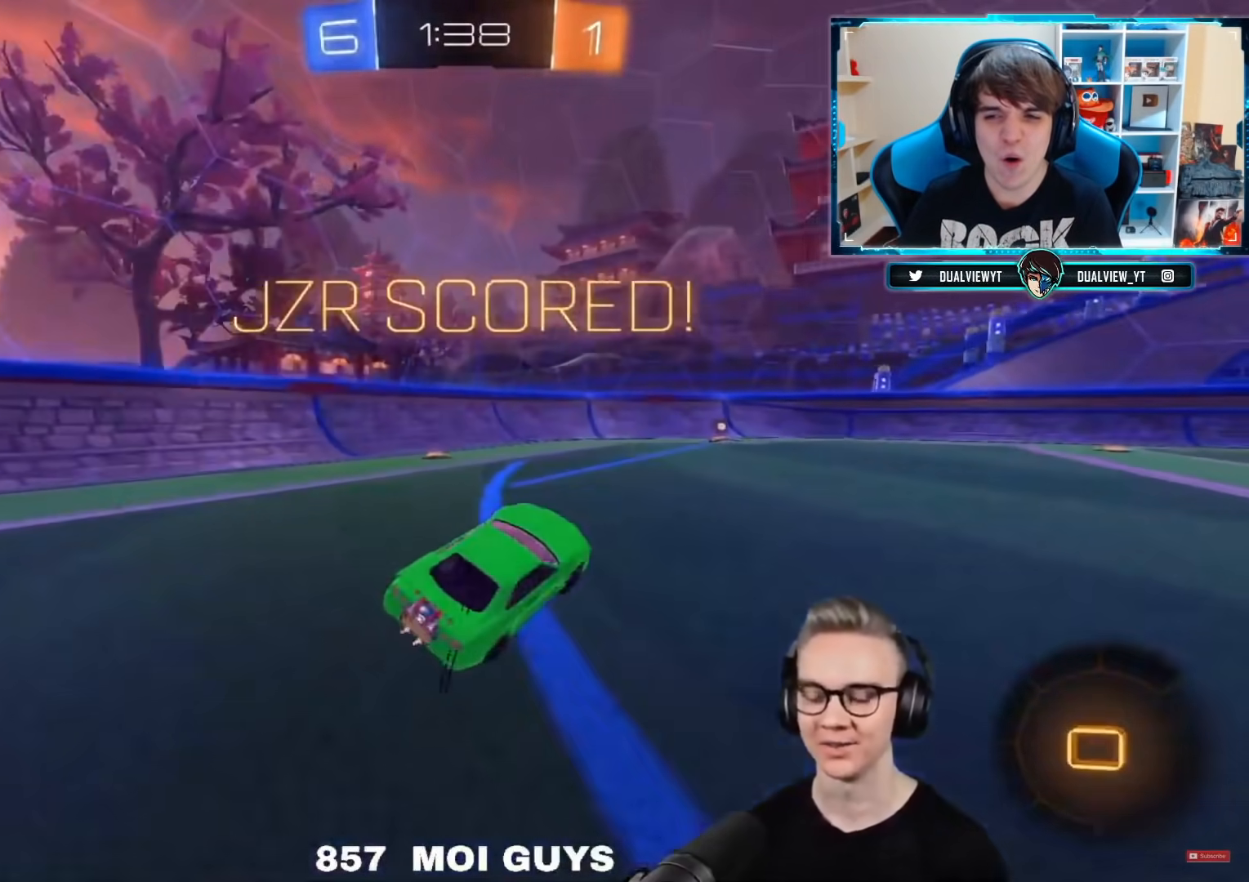
{"buttons": [], "left_stick": "center", "right_stick": "center", "events": [[167, "left_stick", "up-right"], [217, "left_stick", "center"]]}